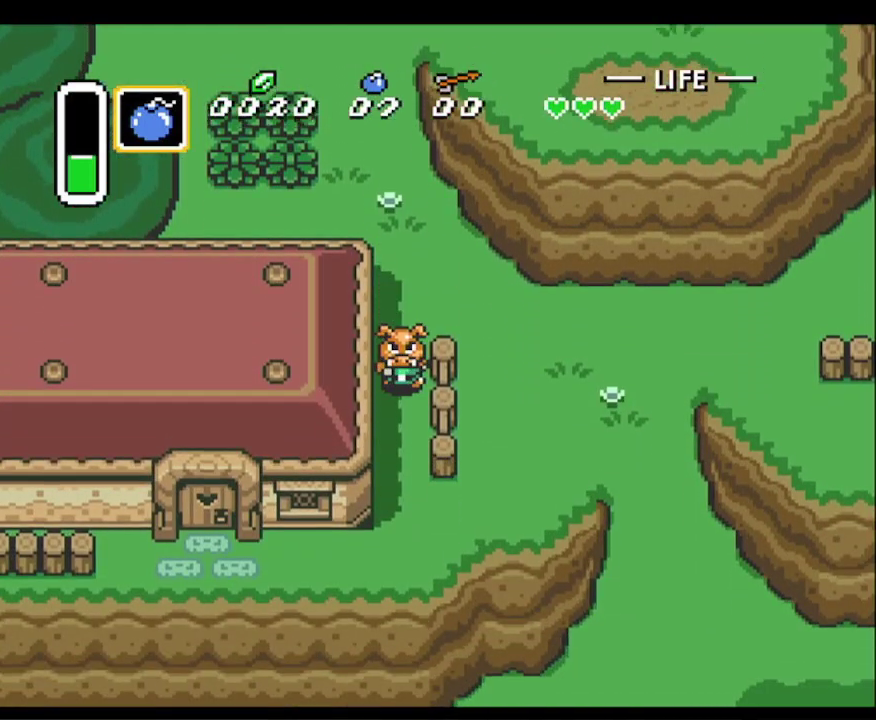
Gameplay with a controller (Nintendo layout); each line is a JSON object with the inputs held at the frame after it. "events" lists button and stick changes between this image and that frame as [ms after this image, input, new state], when the widget could be followed in between. Not read: L3 R3.
{"buttons": ["DPAD_DOWN"], "events": []}
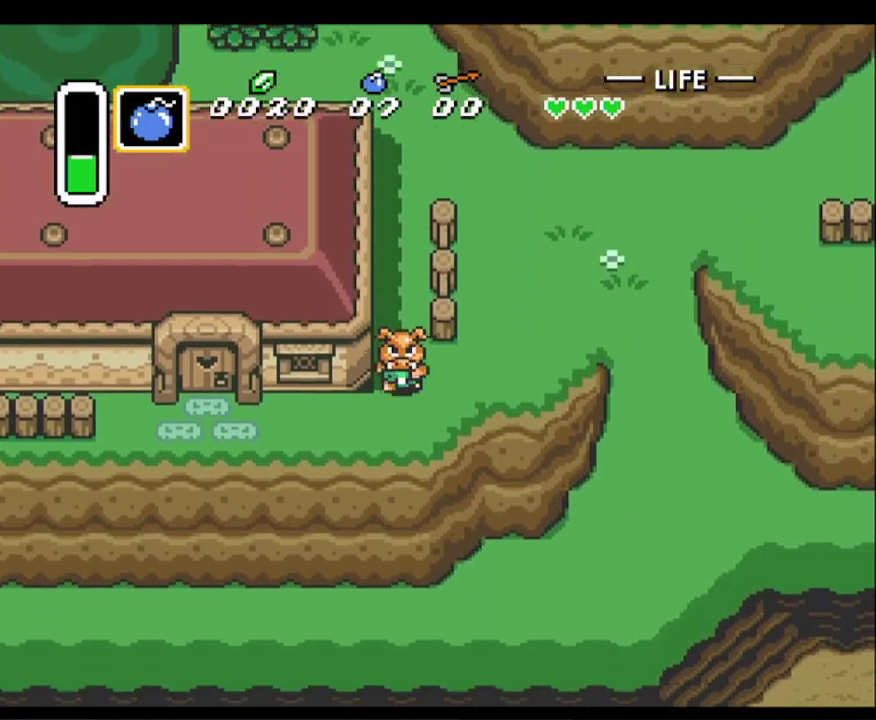
{"buttons": ["DPAD_LEFT"], "events": [[133, "DPAD_LEFT", "down"], [233, "DPAD_DOWN", "up"]]}
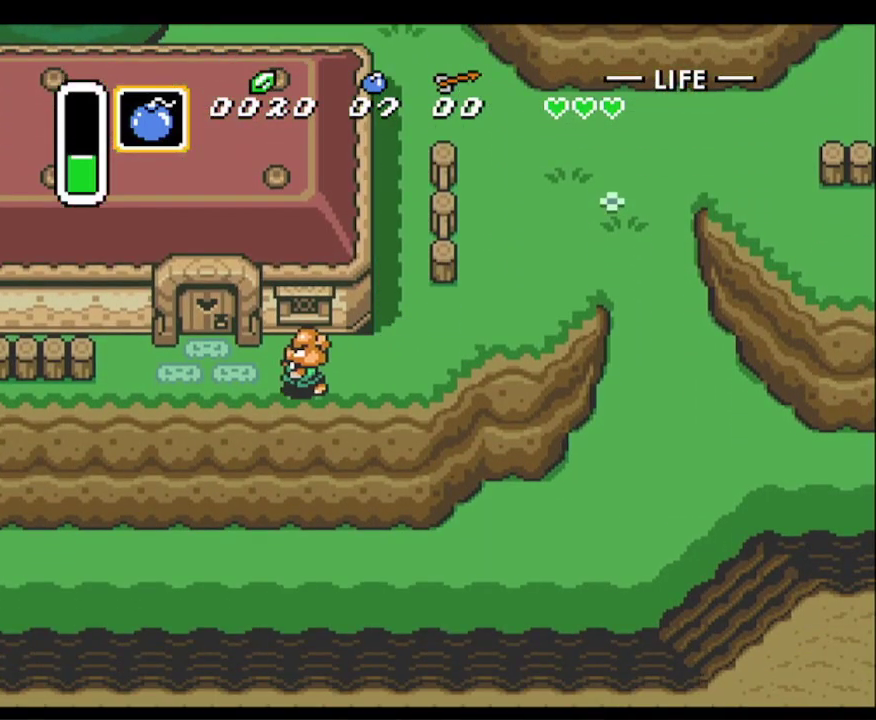
{"buttons": ["DPAD_DOWN", "DPAD_LEFT"], "events": [[183, "DPAD_DOWN", "down"], [317, "DPAD_DOWN", "up"], [500, "DPAD_DOWN", "down"]]}
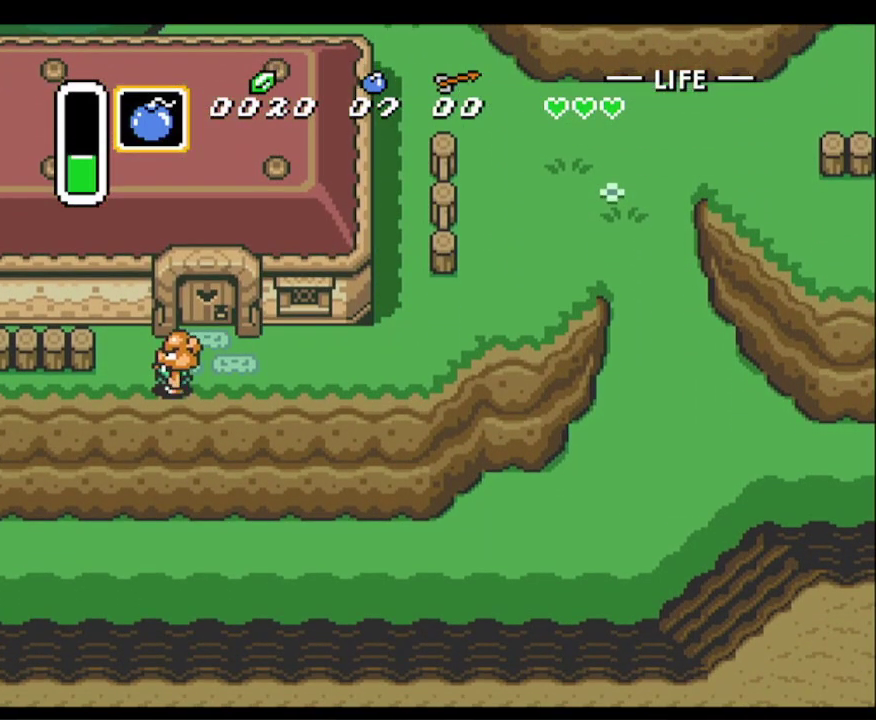
{"buttons": ["DPAD_LEFT"], "events": [[500, "DPAD_DOWN", "up"]]}
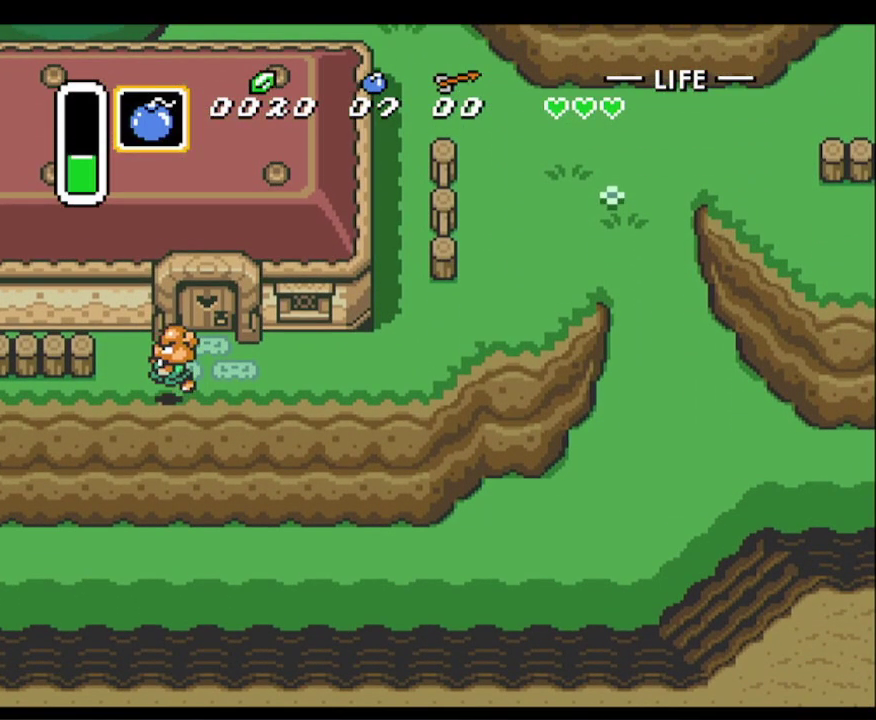
{"buttons": ["DPAD_LEFT"], "events": []}
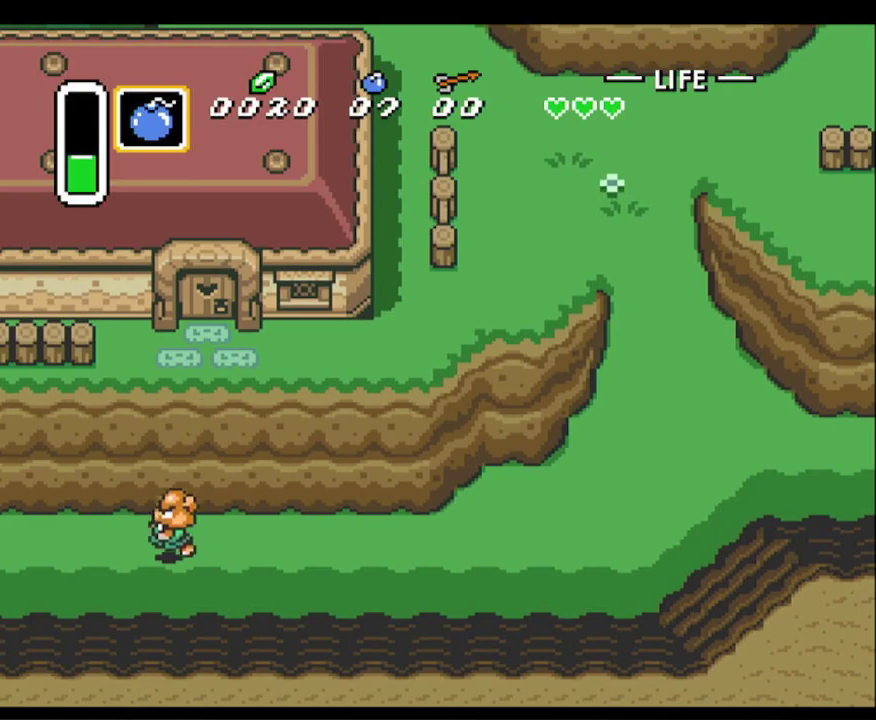
{"buttons": ["DPAD_LEFT"], "events": []}
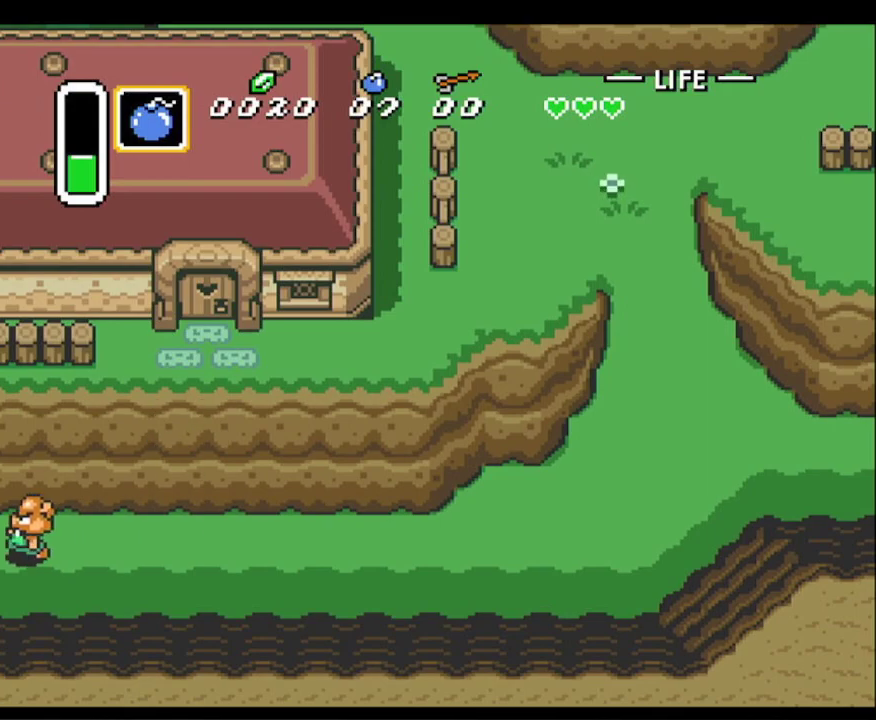
{"buttons": ["DPAD_LEFT"], "events": []}
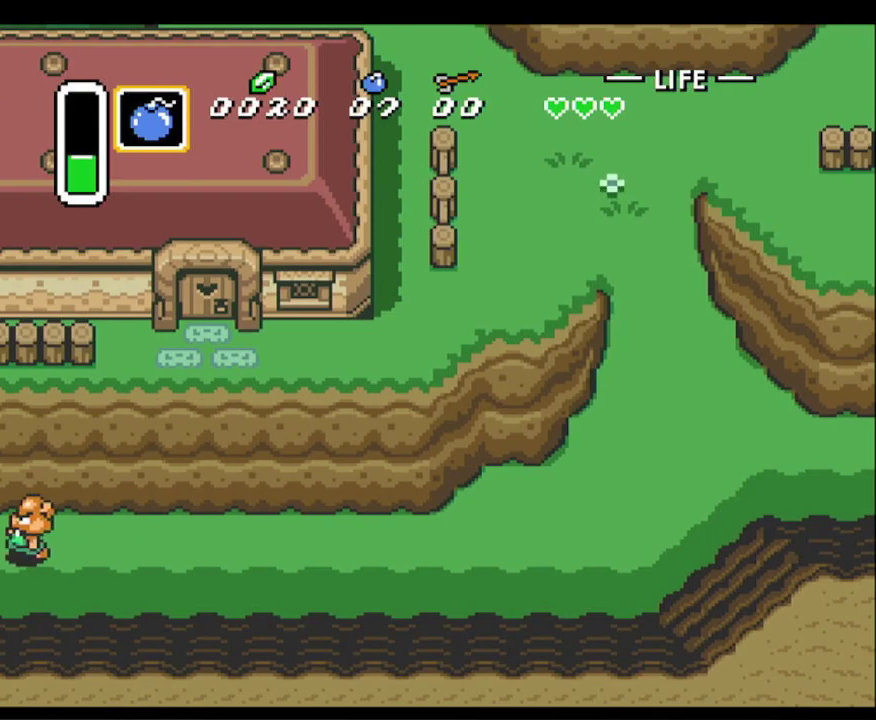
{"buttons": ["DPAD_LEFT"], "events": []}
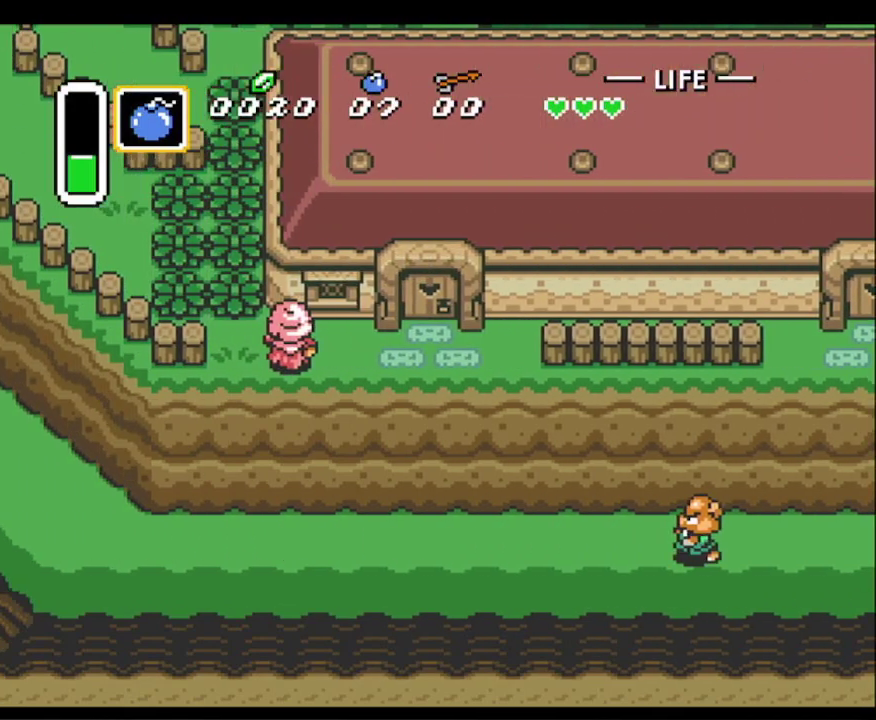
{"buttons": ["DPAD_LEFT"], "events": []}
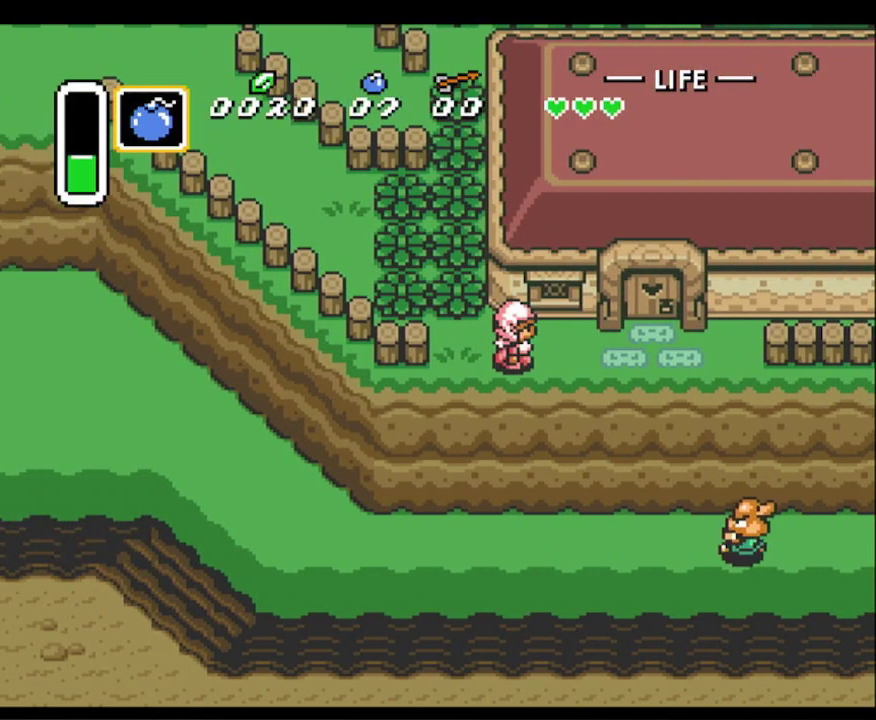
{"buttons": ["DPAD_UP", "DPAD_LEFT"], "events": [[500, "DPAD_UP", "down"]]}
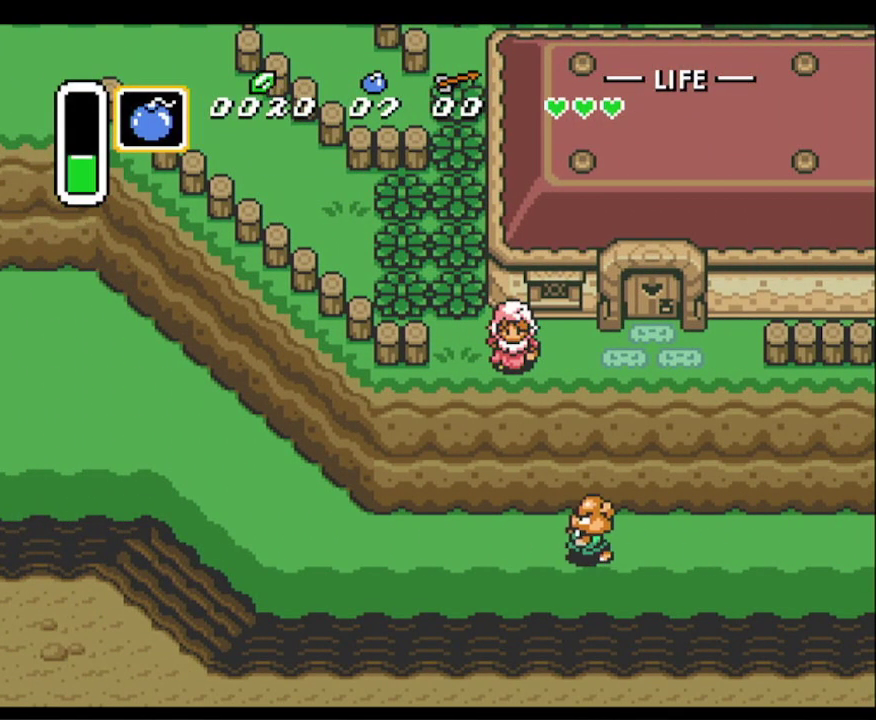
{"buttons": ["DPAD_UP", "DPAD_LEFT"], "events": []}
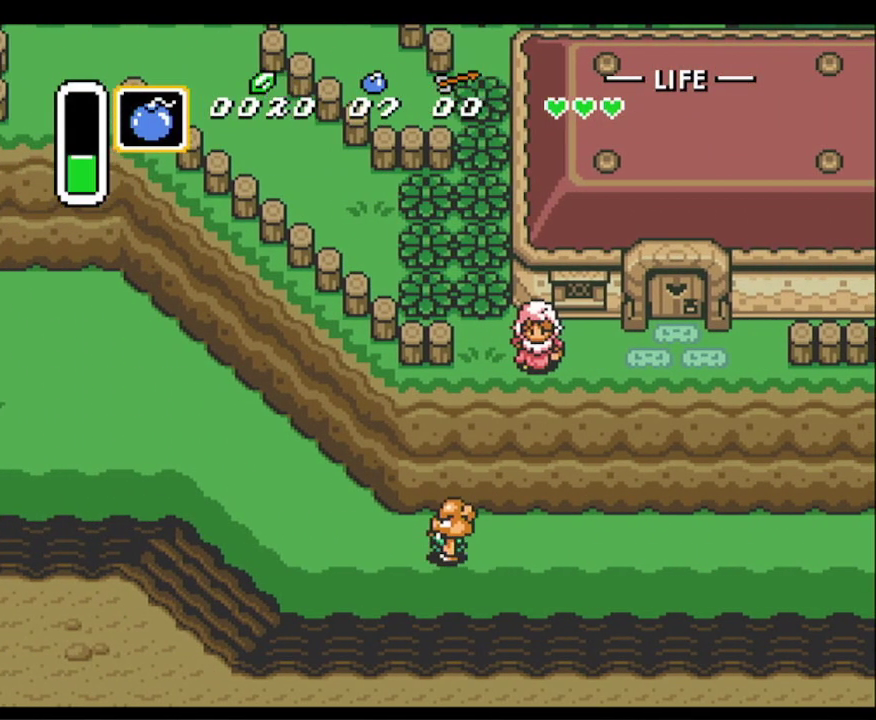
{"buttons": ["DPAD_UP", "DPAD_LEFT"], "events": []}
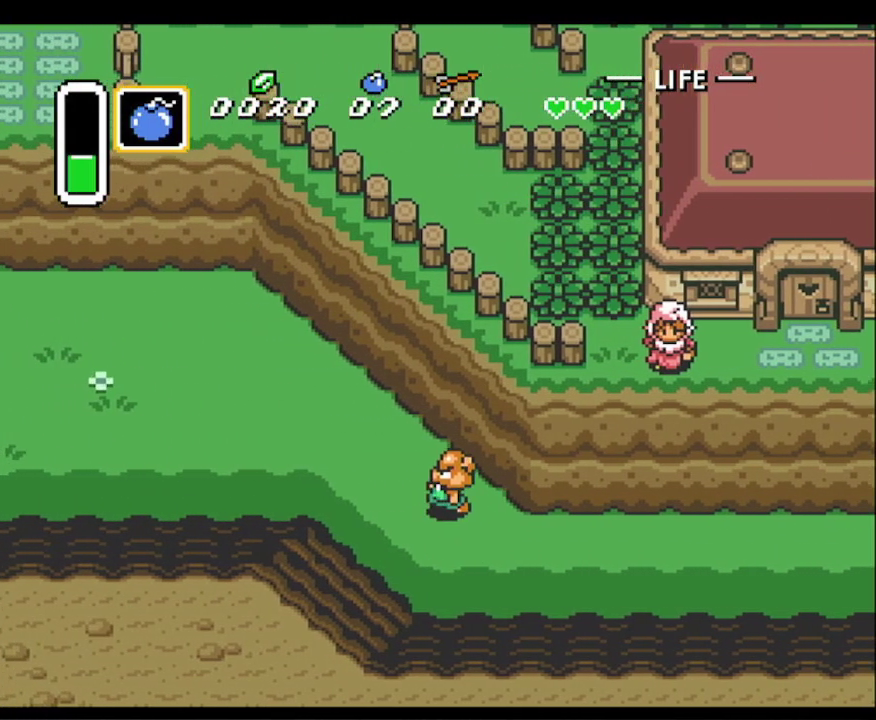
{"buttons": ["DPAD_UP", "DPAD_LEFT"], "events": []}
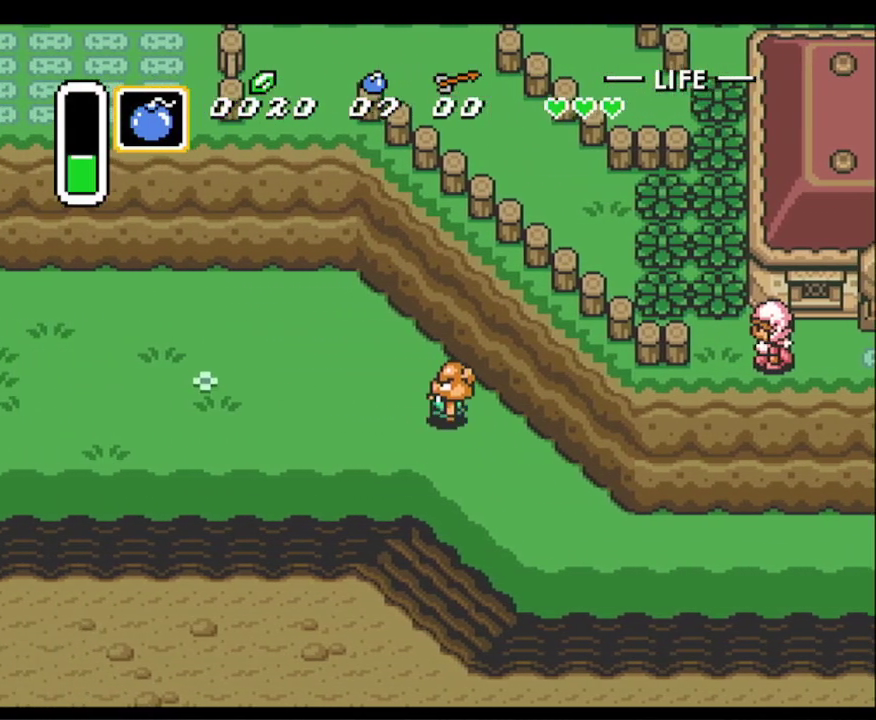
{"buttons": ["DPAD_UP", "DPAD_LEFT"], "events": []}
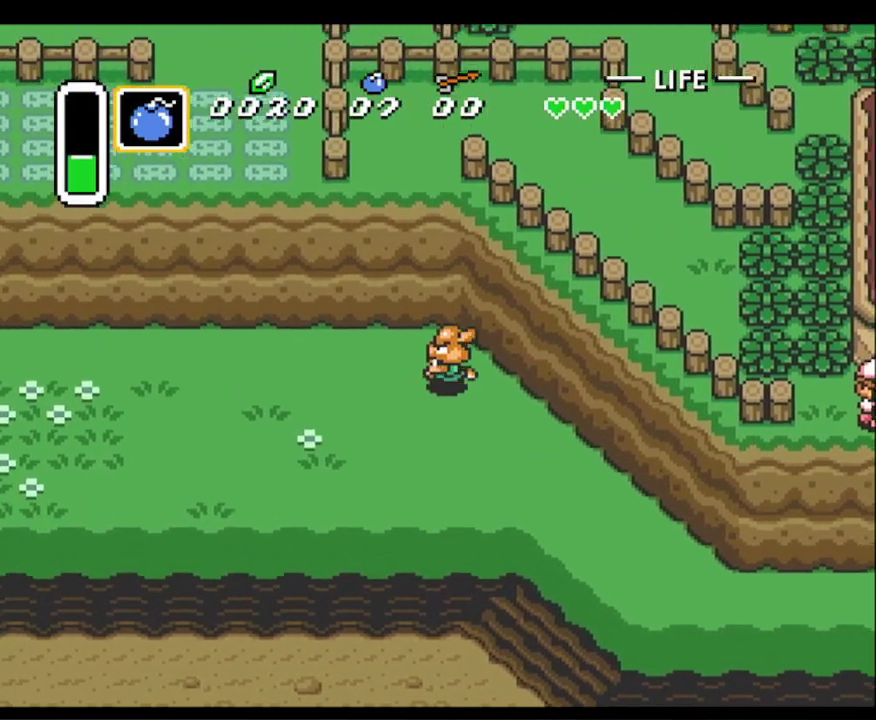
{"buttons": ["DPAD_LEFT"], "events": [[100, "DPAD_UP", "up"]]}
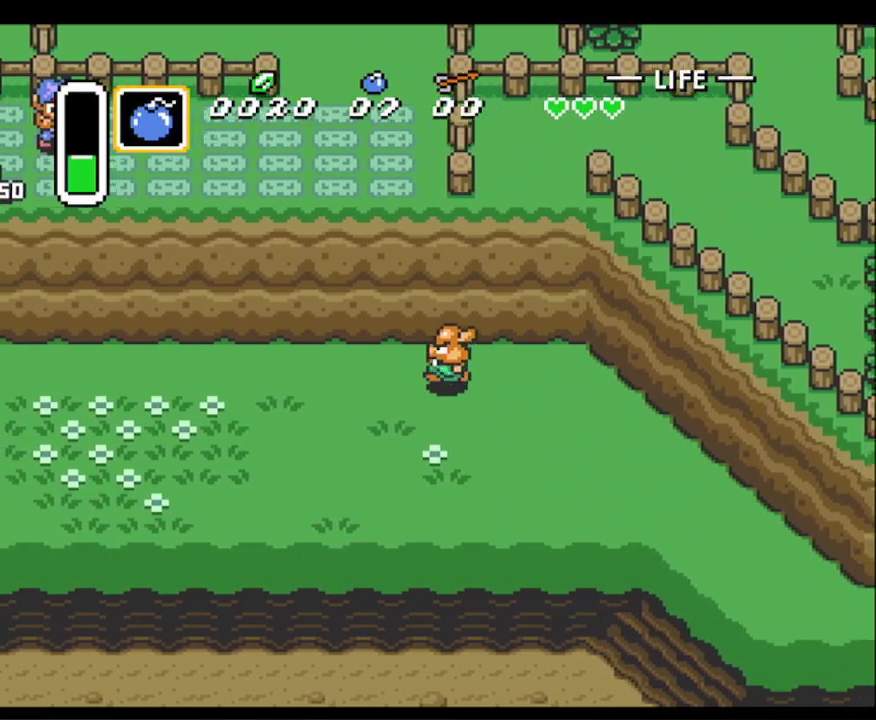
{"buttons": [], "events": [[267, "SELECT", "down"], [317, "DPAD_LEFT", "up"], [433, "SELECT", "up"]]}
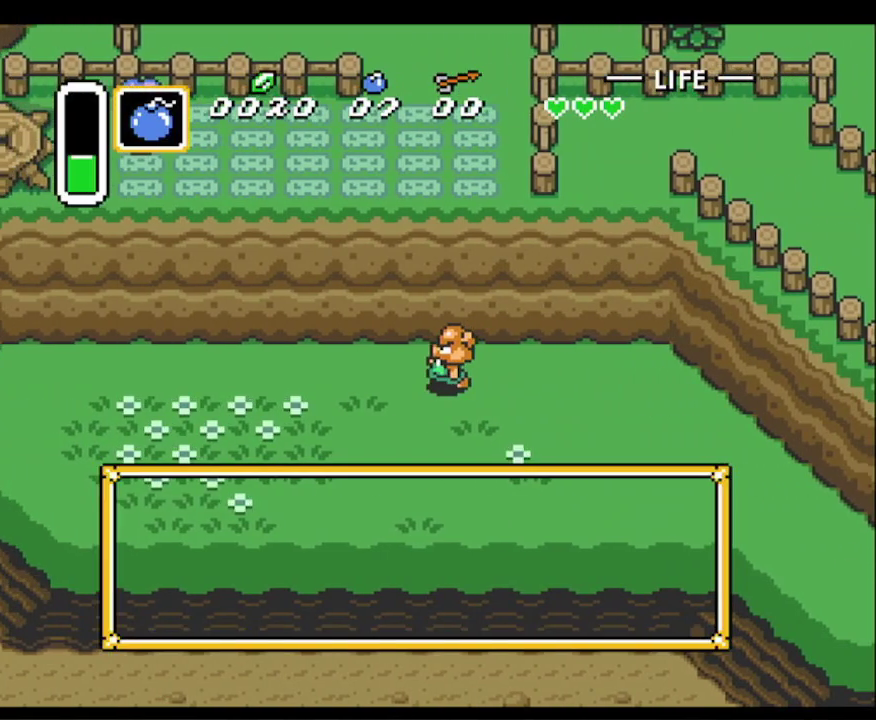
{"buttons": [], "events": [[67, "DPAD_DOWN", "down"], [217, "DPAD_DOWN", "up"], [333, "DPAD_DOWN", "down"], [433, "DPAD_DOWN", "up"]]}
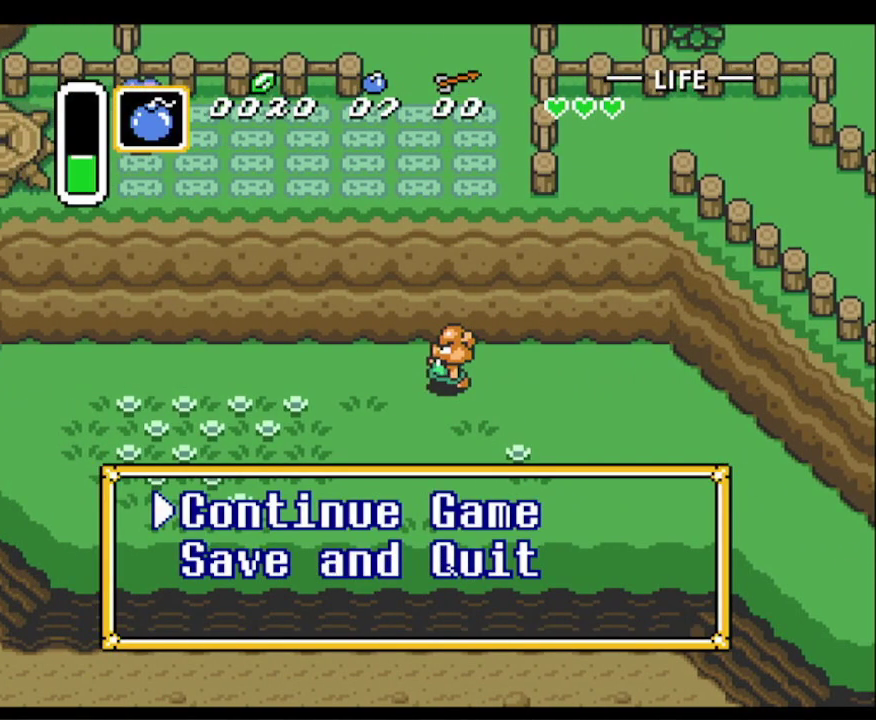
{"buttons": [], "events": [[67, "DPAD_DOWN", "down"], [183, "DPAD_DOWN", "up"], [283, "A", "down"], [417, "A", "up"]]}
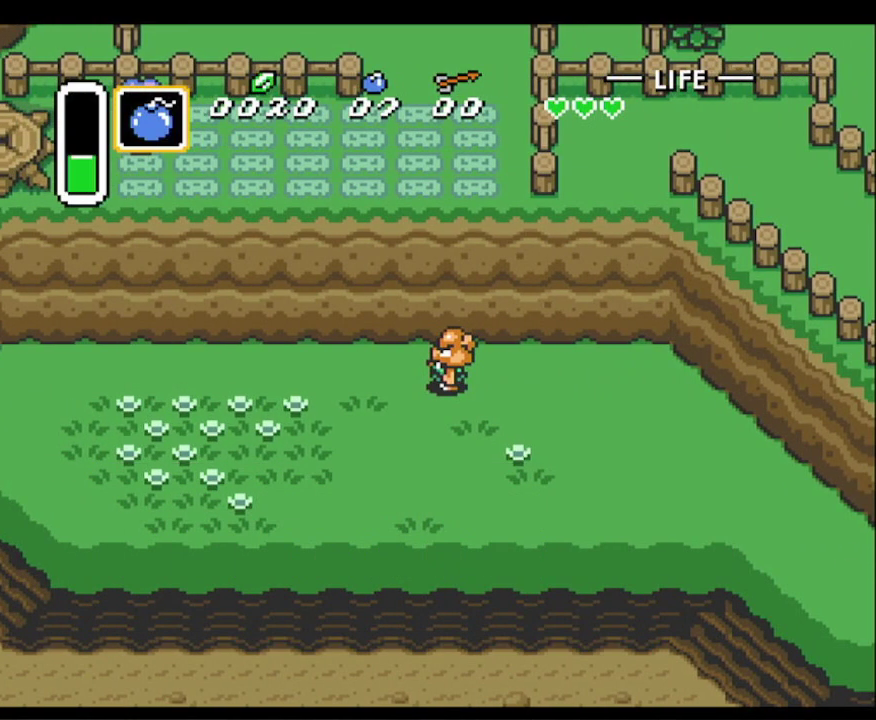
{"buttons": [], "events": [[300, "SELECT", "down"], [500, "SELECT", "up"]]}
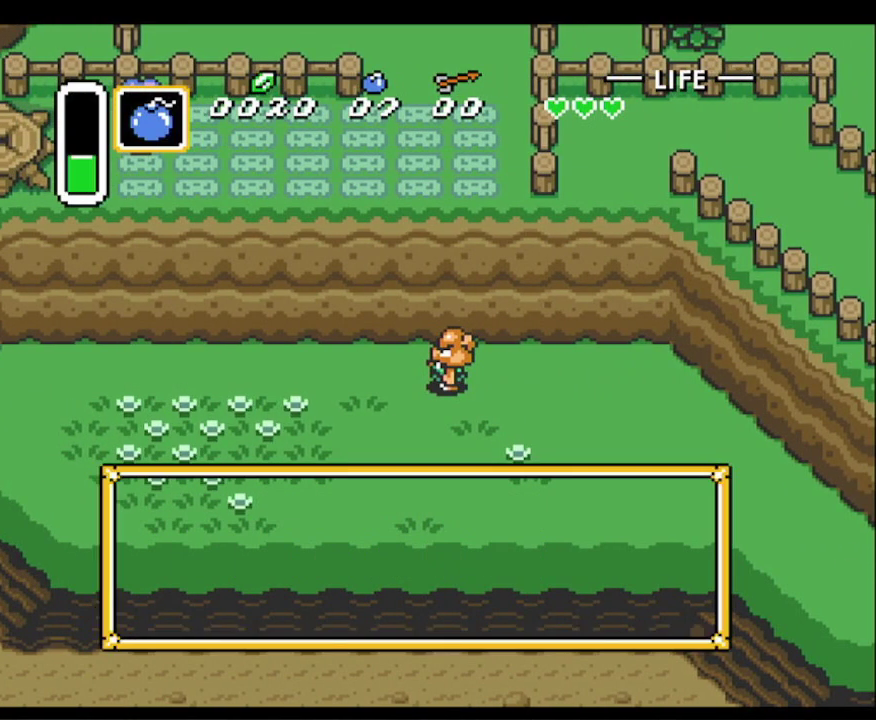
{"buttons": [], "events": [[17, "DPAD_DOWN", "down"], [133, "DPAD_DOWN", "up"], [200, "DPAD_DOWN", "down"], [317, "DPAD_DOWN", "up"], [383, "DPAD_DOWN", "down"], [483, "DPAD_DOWN", "up"]]}
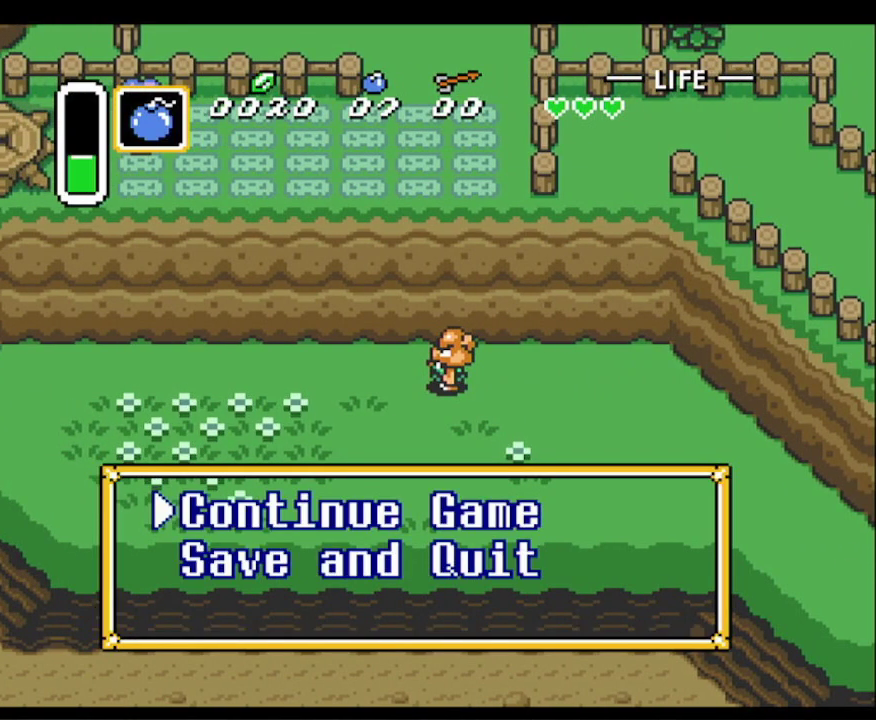
{"buttons": ["A"], "events": [[83, "DPAD_DOWN", "down"], [183, "DPAD_DOWN", "up"], [283, "DPAD_DOWN", "down"], [367, "DPAD_DOWN", "up"], [400, "A", "down"]]}
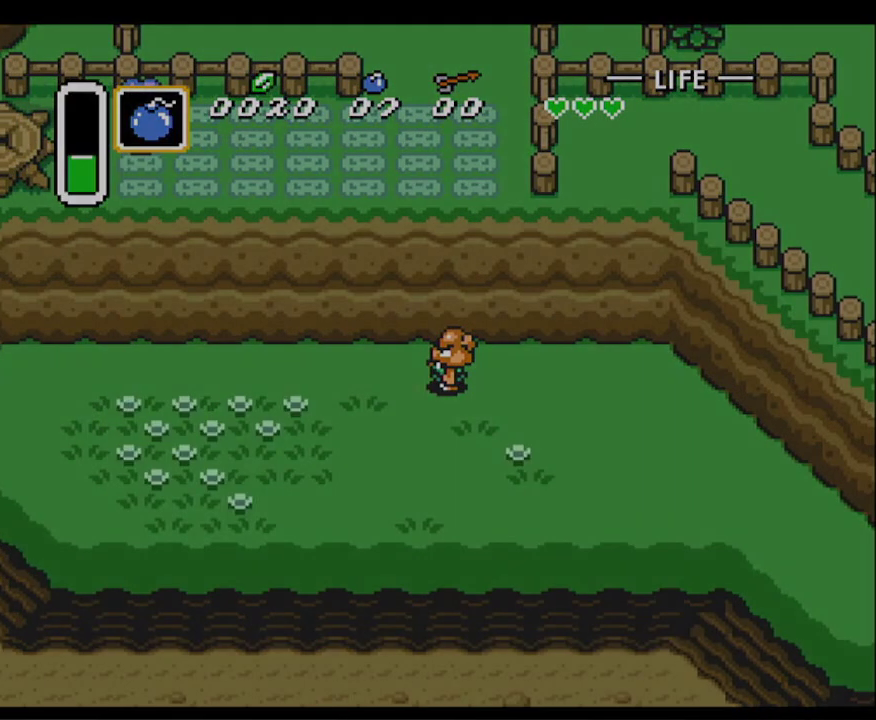
{"buttons": [], "events": [[50, "A", "up"], [133, "A", "down"], [233, "A", "up"], [300, "A", "down"], [433, "A", "up"]]}
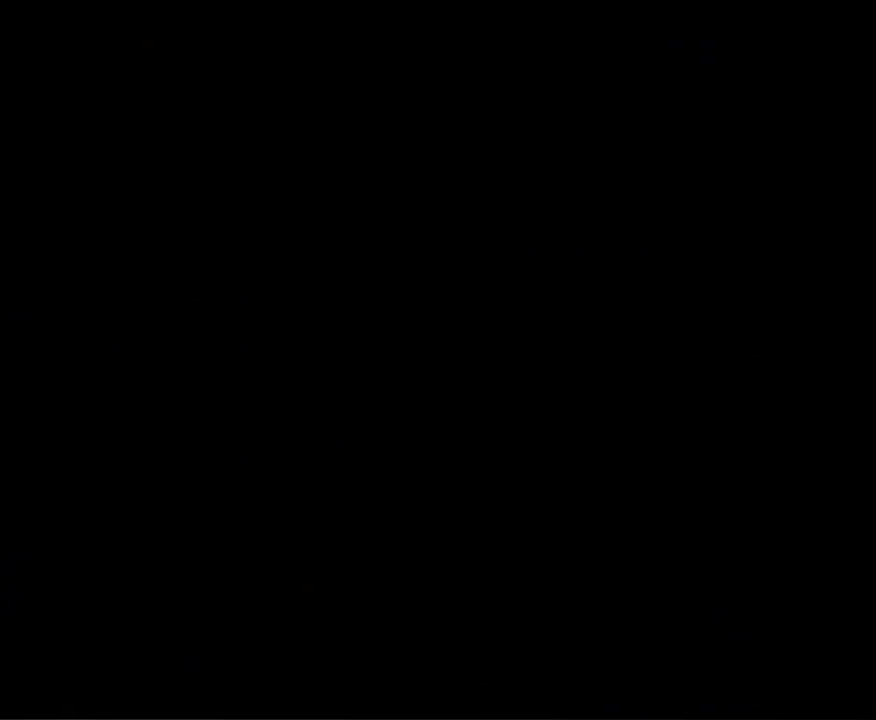
{"buttons": [], "events": [[17, "A", "down"], [133, "A", "up"], [200, "A", "down"], [300, "A", "up"], [400, "A", "down"], [483, "A", "up"]]}
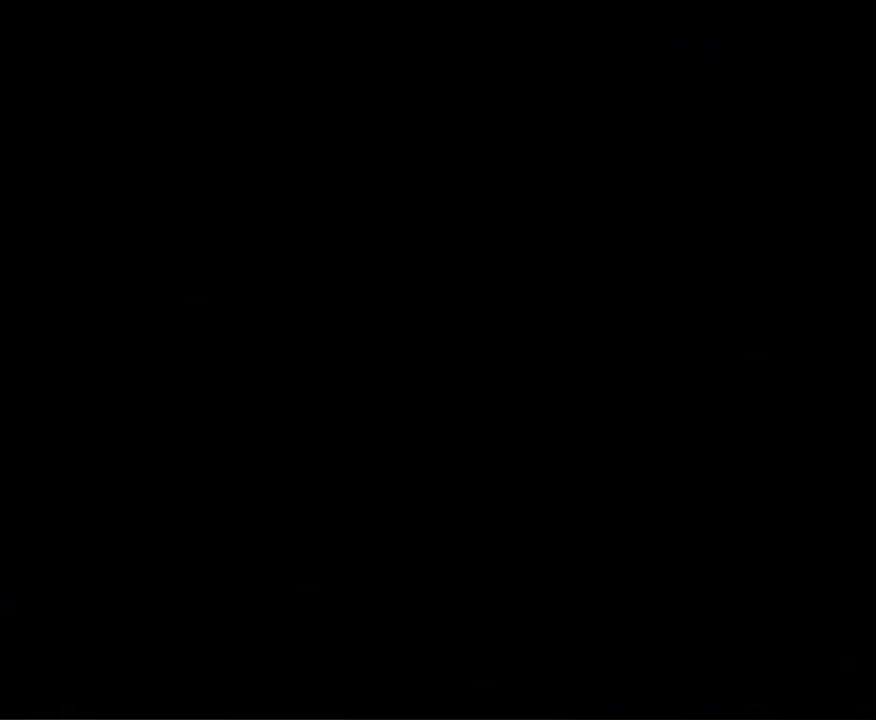
{"buttons": ["A"], "events": [[83, "A", "down"], [183, "A", "up"], [283, "A", "down"], [367, "A", "up"], [450, "A", "down"]]}
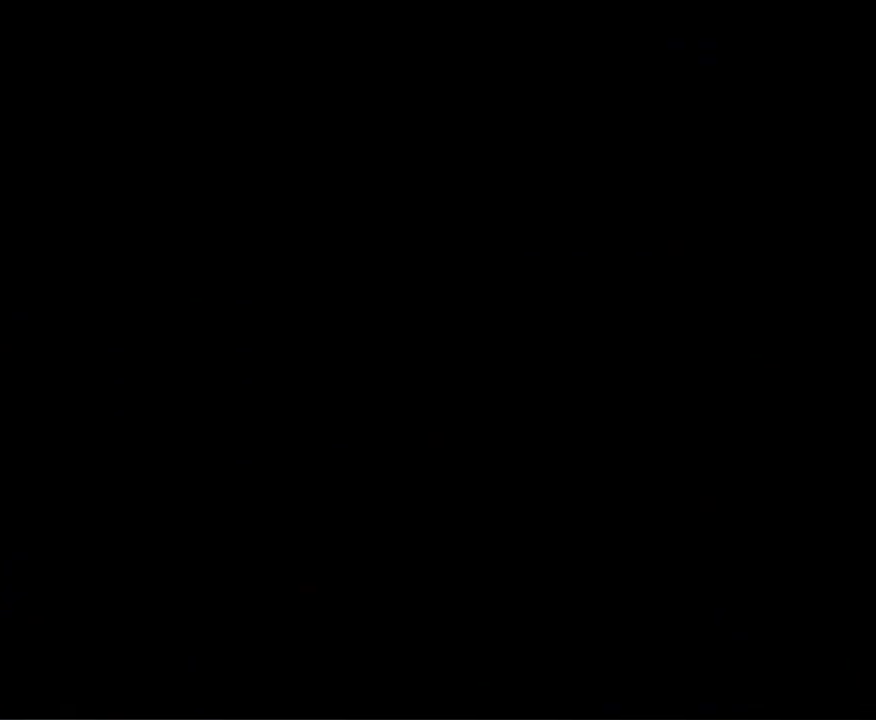
{"buttons": ["A"], "events": [[67, "A", "up"], [150, "A", "down"], [250, "A", "up"], [333, "A", "down"], [400, "A", "up"], [500, "A", "down"]]}
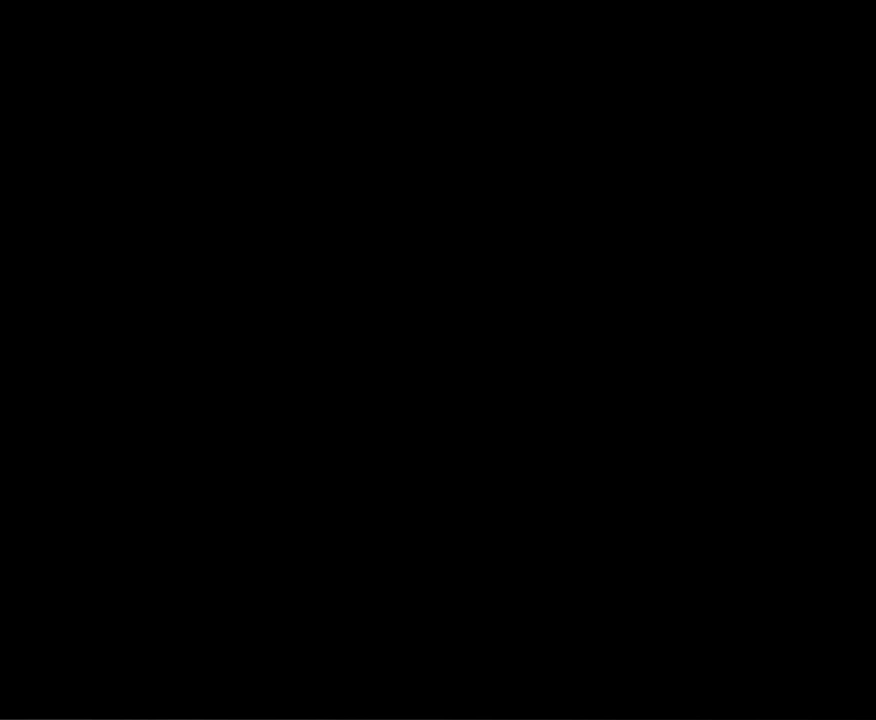
{"buttons": [], "events": [[150, "A", "up"], [167, "A", "down"], [250, "A", "up"], [317, "A", "down"], [433, "A", "up"]]}
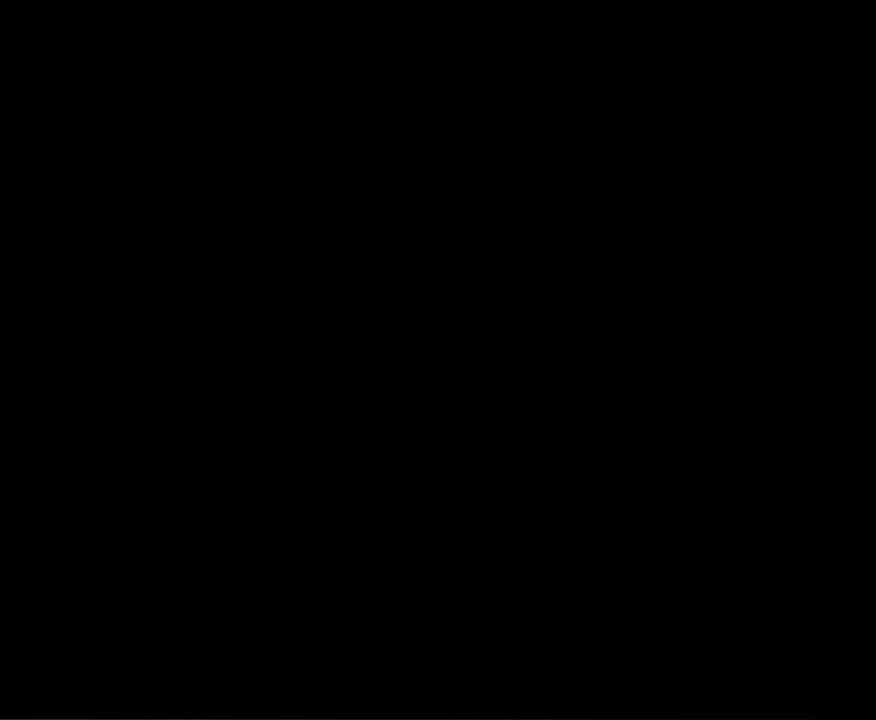
{"buttons": [], "events": [[50, "A", "down"], [150, "A", "up"], [217, "A", "down"], [300, "A", "up"], [400, "A", "down"], [483, "A", "up"]]}
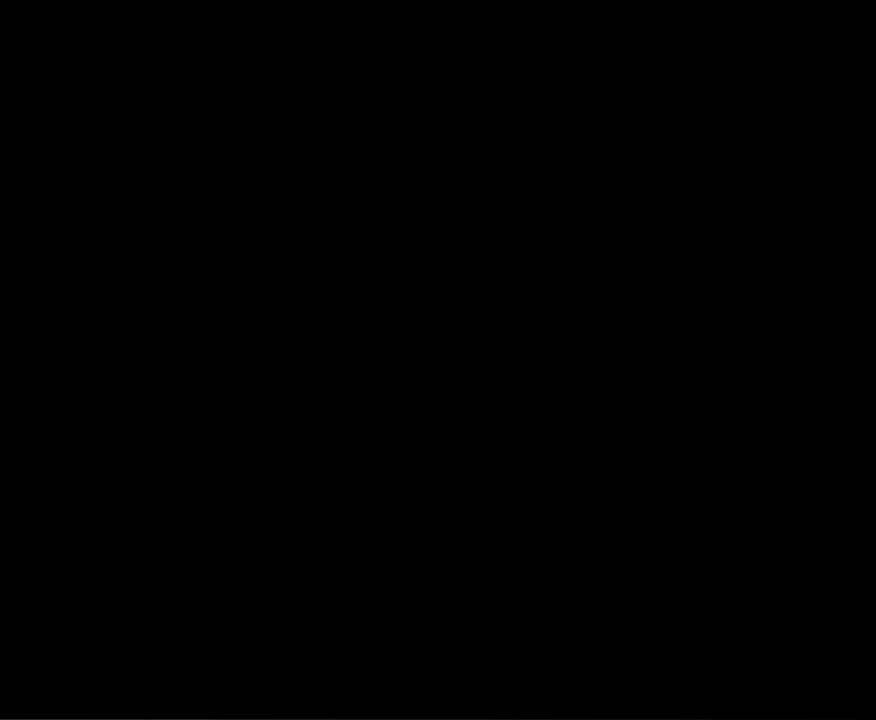
{"buttons": [], "events": [[50, "A", "down"], [167, "A", "up"], [250, "A", "down"], [333, "A", "up"], [433, "A", "down"], [483, "A", "up"]]}
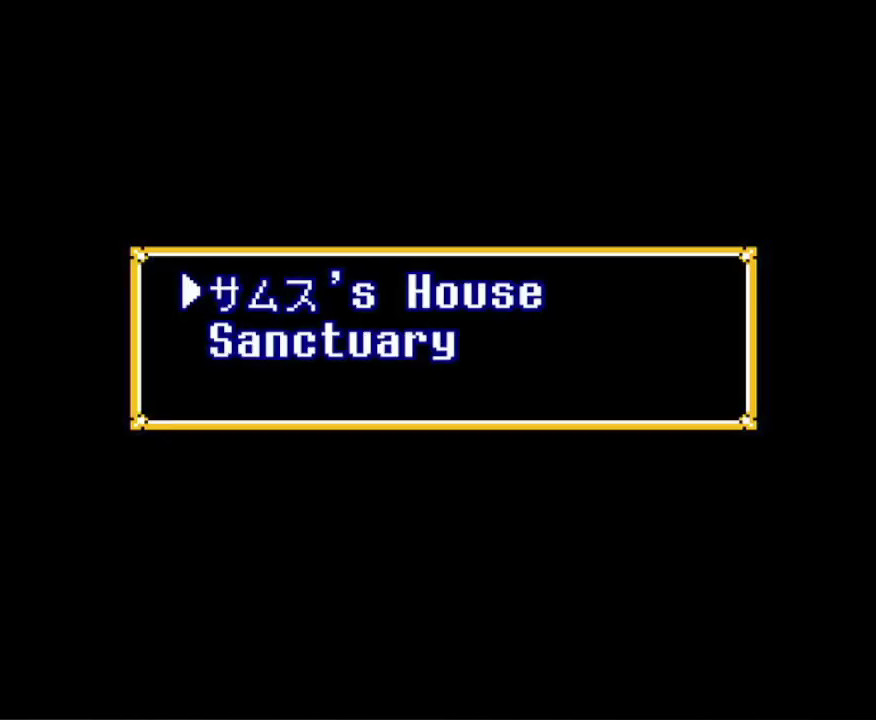
{"buttons": ["A"], "events": [[83, "A", "down"], [183, "A", "up"], [233, "A", "down"], [367, "A", "up"], [433, "A", "down"]]}
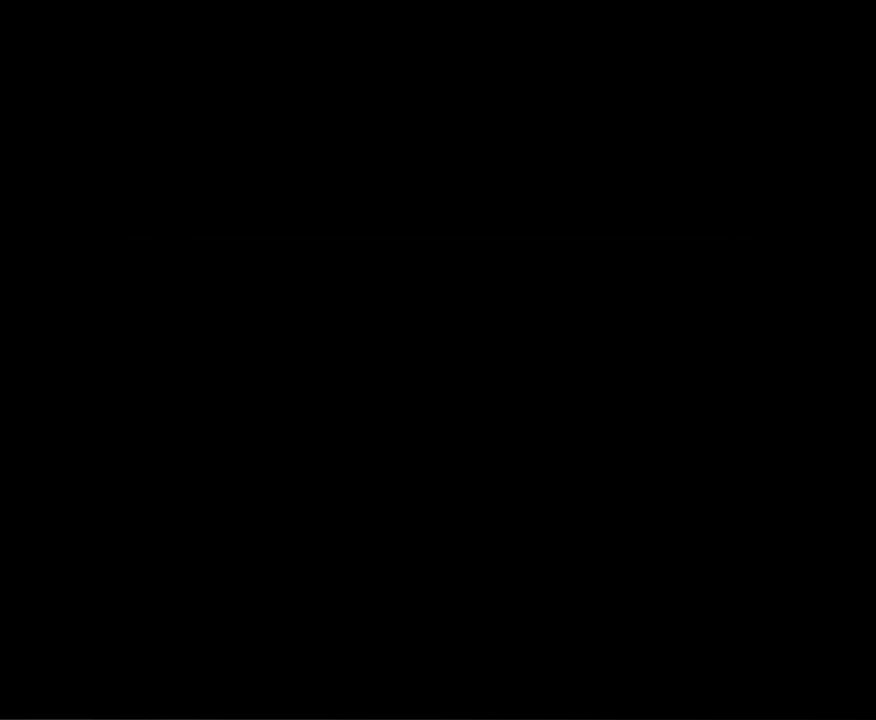
{"buttons": ["DPAD_DOWN"], "events": [[33, "A", "up"], [83, "DPAD_DOWN", "down"]]}